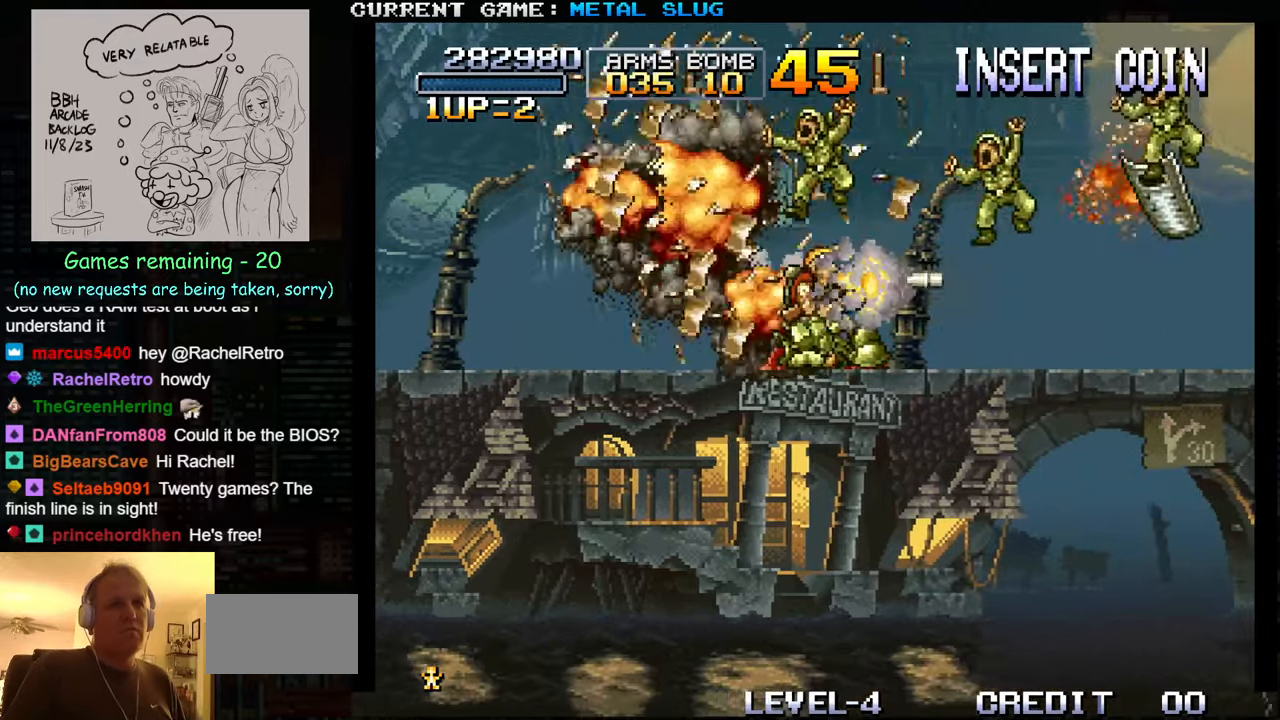
Gameplay with a controller (arcade stick); each line is a JSON object with the inputs held at the frame after it. "events" lists button and stick changes between this image and that frame as [ms after this image, input, new state], when the widget could be followed in between. Not read: L3 R3.
{"buttons": [], "left_stick": "right", "events": [[34, "SQUARE", "up"]]}
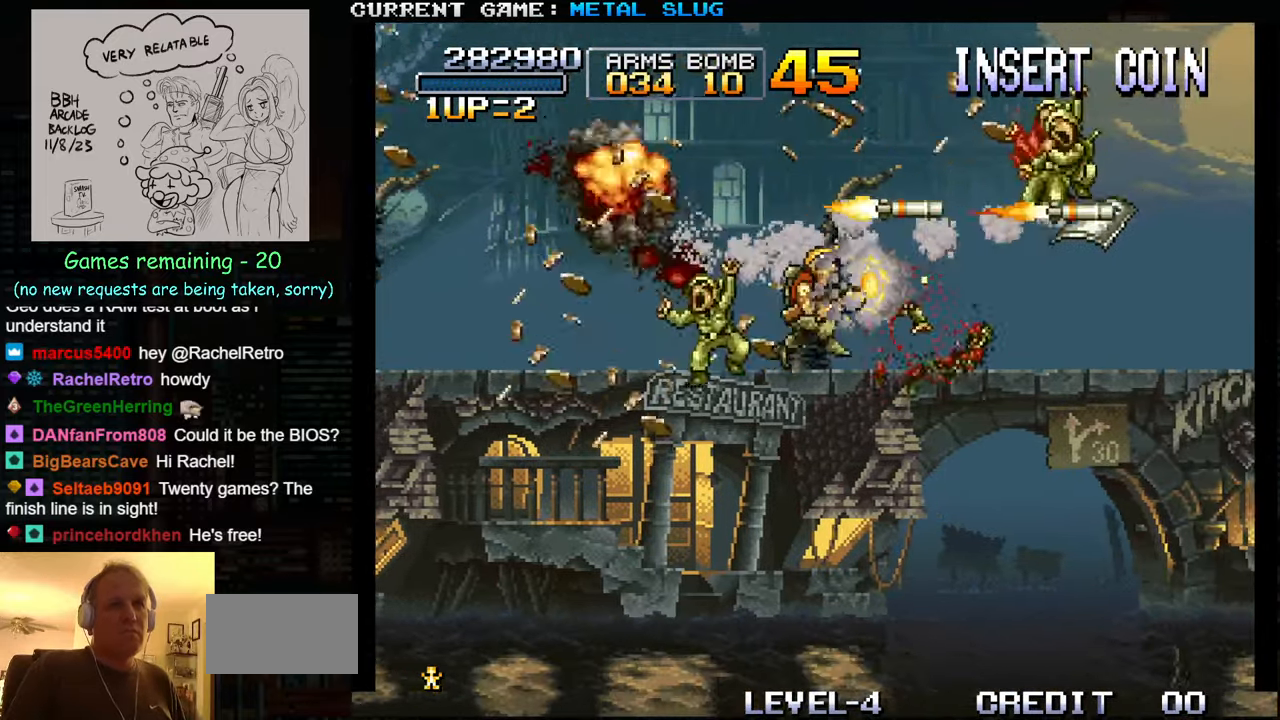
{"buttons": [], "left_stick": "right", "events": [[334, "SQUARE", "down"], [417, "SQUARE", "up"]]}
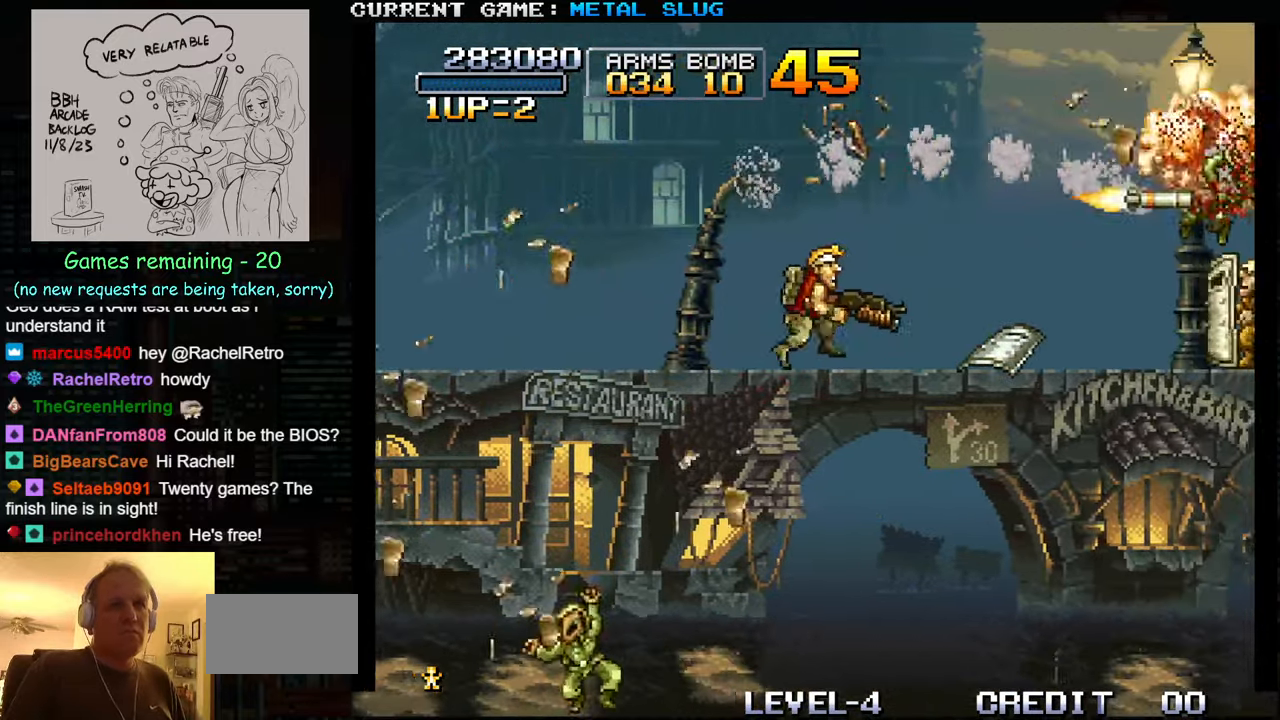
{"buttons": [], "left_stick": "right", "events": [[350, "SQUARE", "down"], [400, "SQUARE", "up"]]}
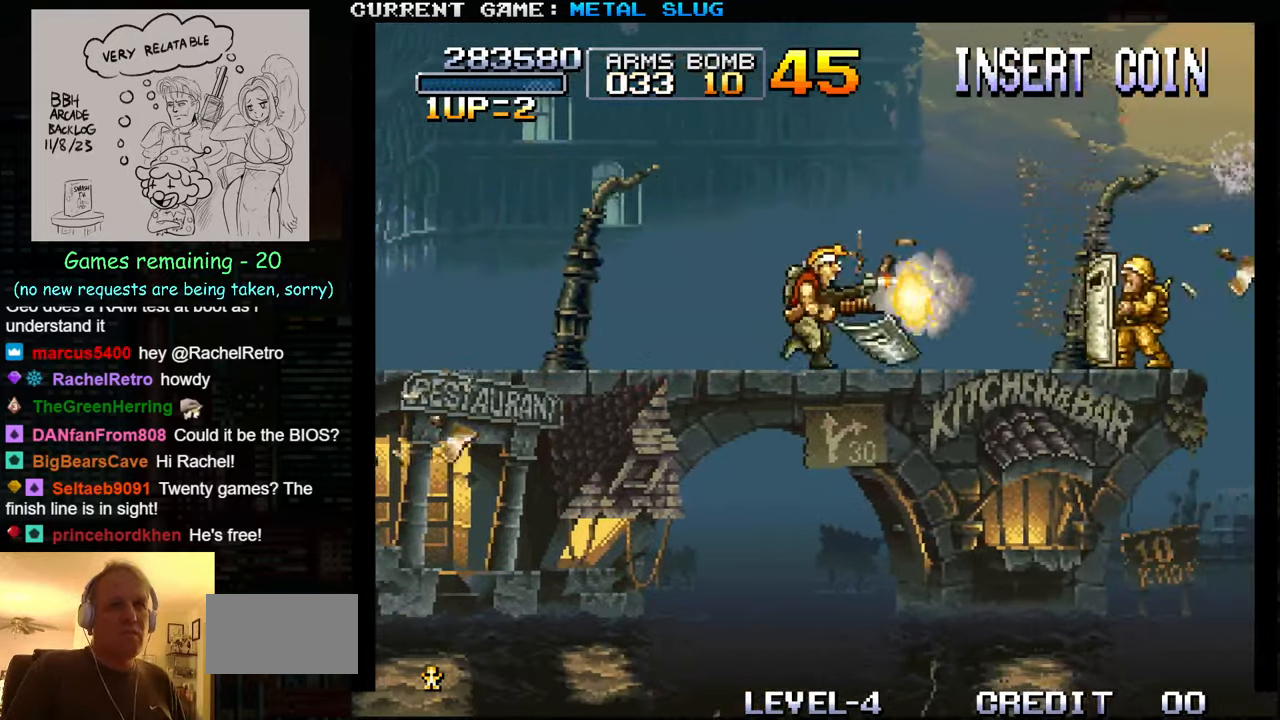
{"buttons": [], "left_stick": "right", "events": [[150, "SQUARE", "down"], [234, "SQUARE", "up"], [234, "left_stick", "center"], [400, "SQUARE", "down"], [400, "left_stick", "right"], [467, "SQUARE", "up"]]}
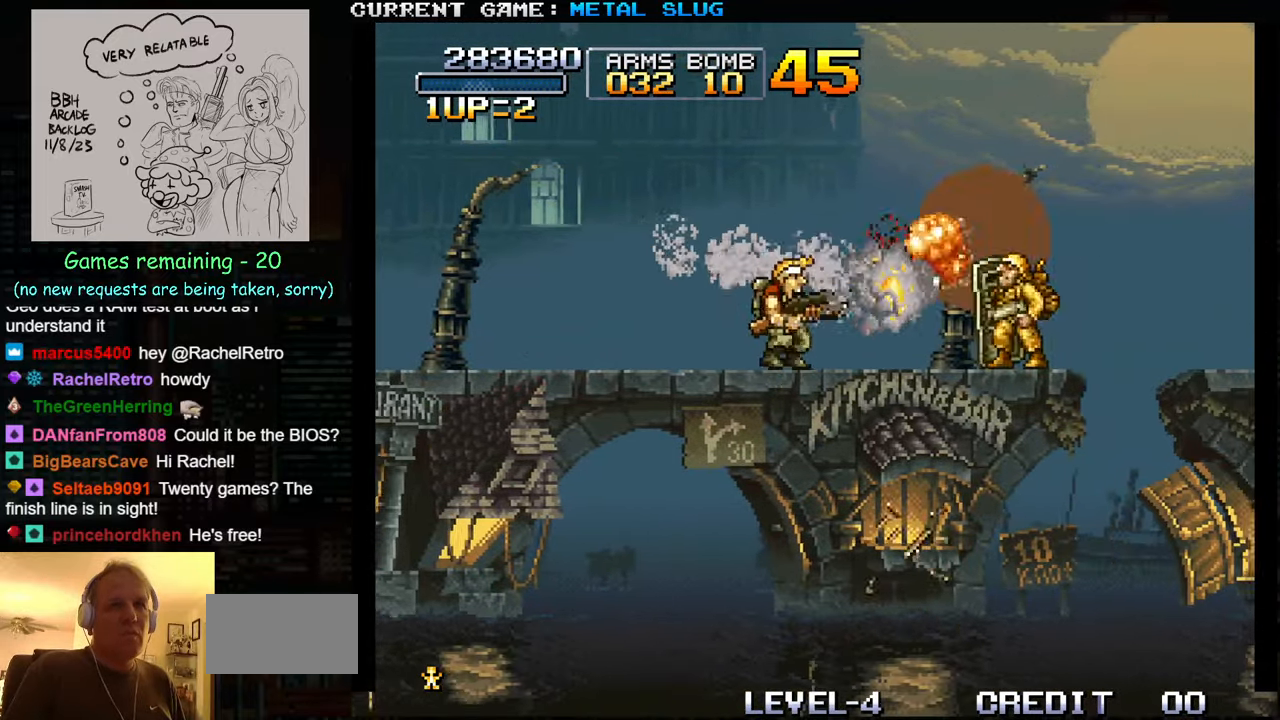
{"buttons": [], "left_stick": "right", "events": [[134, "SQUARE", "down"], [200, "SQUARE", "up"]]}
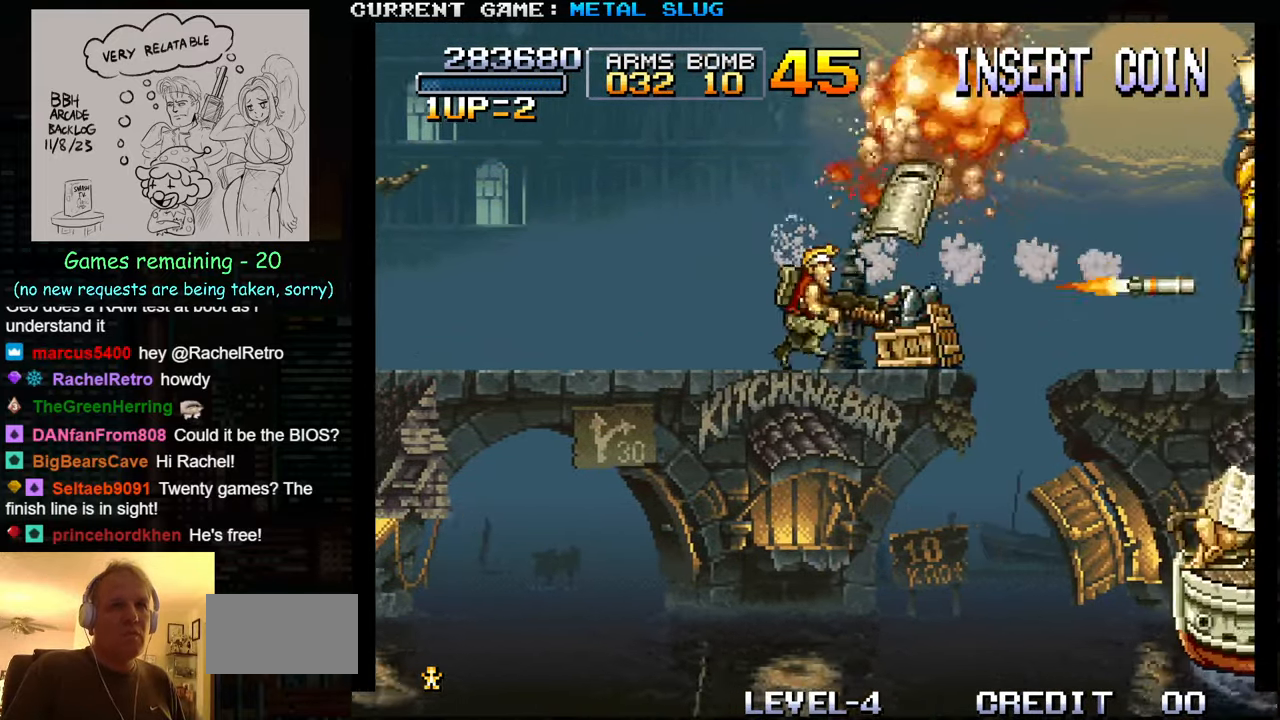
{"buttons": ["TRIANGLE"], "left_stick": "right", "events": [[334, "TRIANGLE", "down"]]}
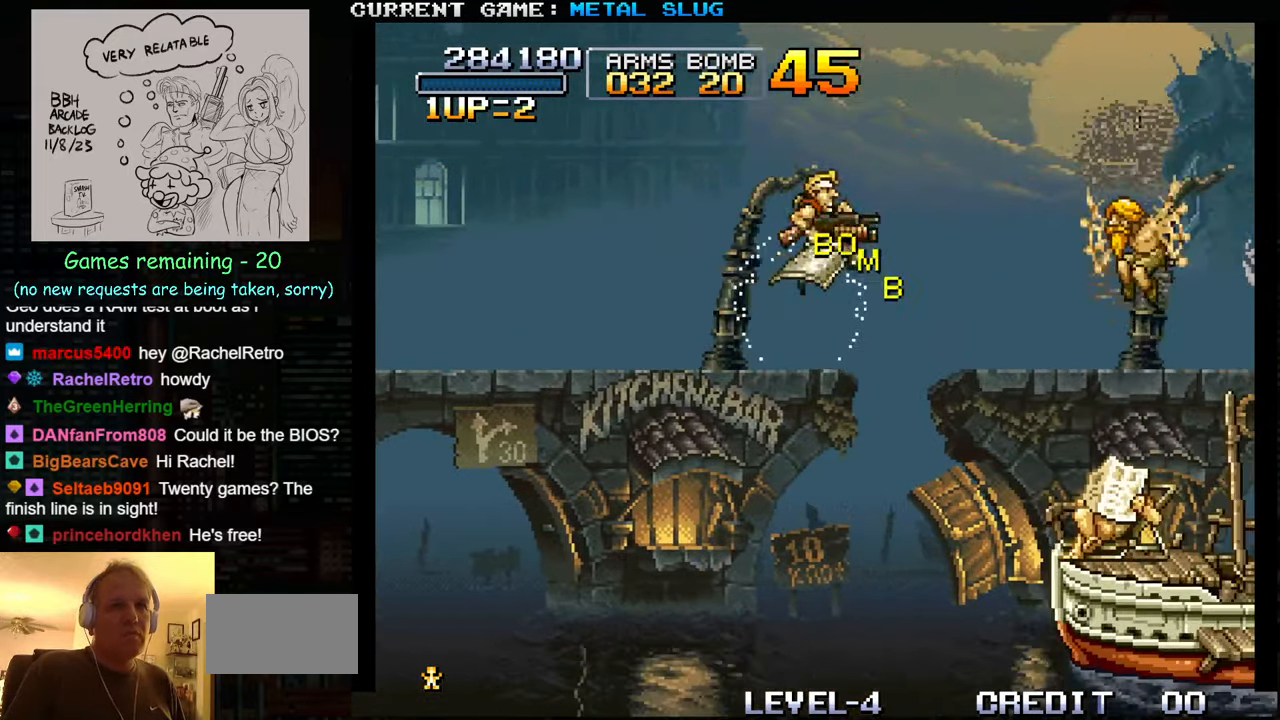
{"buttons": ["SQUARE"], "left_stick": "down-right", "events": [[134, "TRIANGLE", "up"], [217, "left_stick", "down-right"], [334, "SQUARE", "down"], [384, "SQUARE", "up"], [500, "SQUARE", "down"]]}
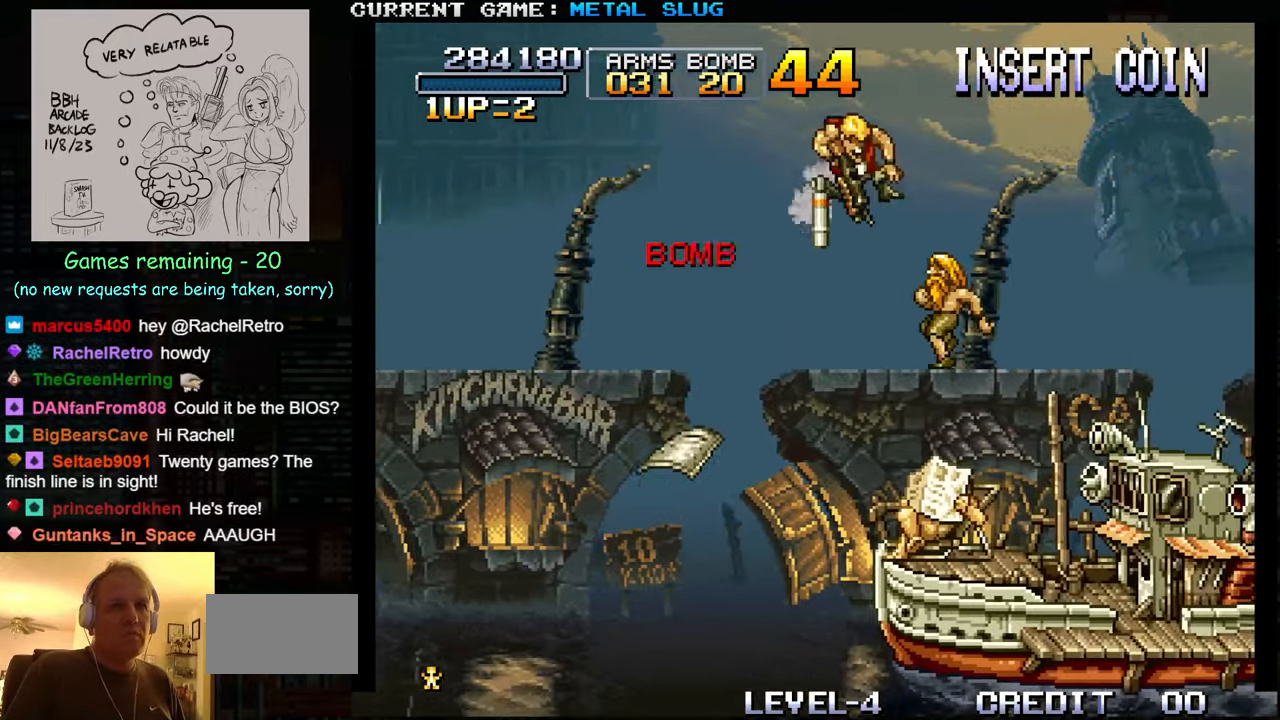
{"buttons": ["TRIANGLE"], "left_stick": "right", "events": [[84, "SQUARE", "up"], [150, "SQUARE", "down"], [250, "SQUARE", "up"], [267, "left_stick", "right"], [416, "TRIANGLE", "down"]]}
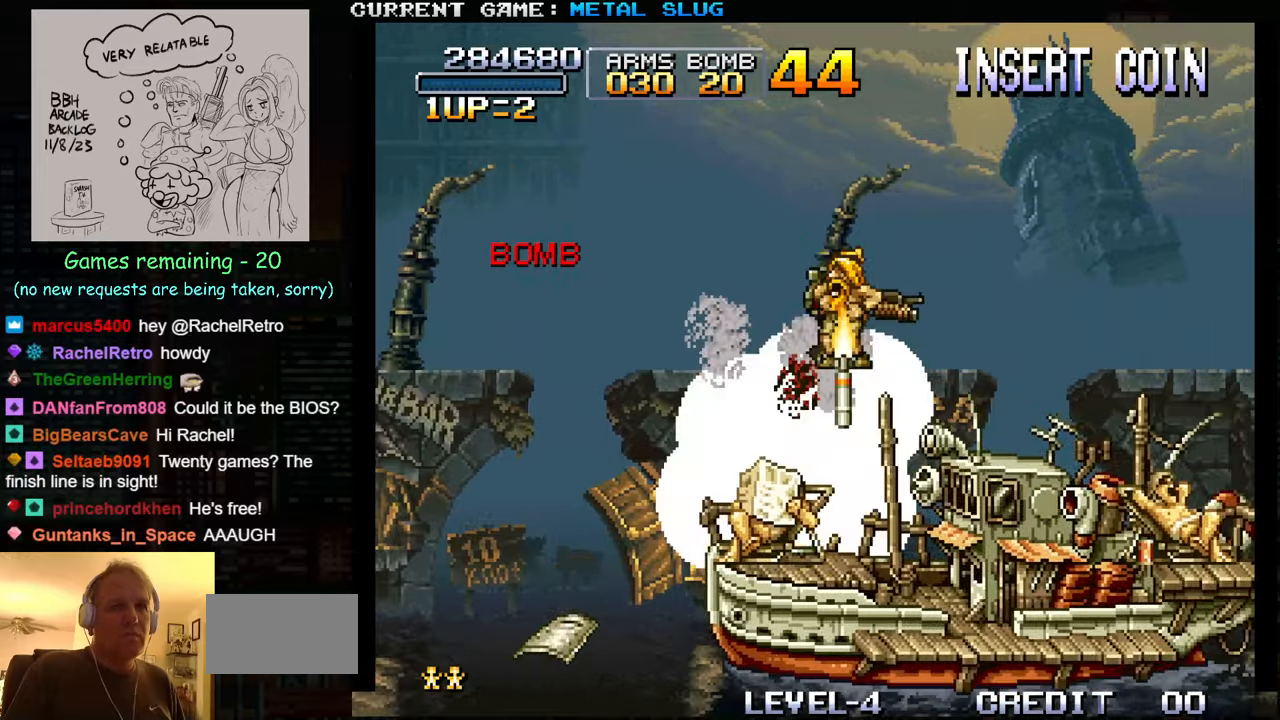
{"buttons": ["SQUARE"], "left_stick": "down-left", "events": [[66, "TRIANGLE", "up"], [133, "left_stick", "down-left"], [166, "SQUARE", "down"], [233, "SQUARE", "up"], [333, "SQUARE", "down"], [400, "SQUARE", "up"], [483, "SQUARE", "down"]]}
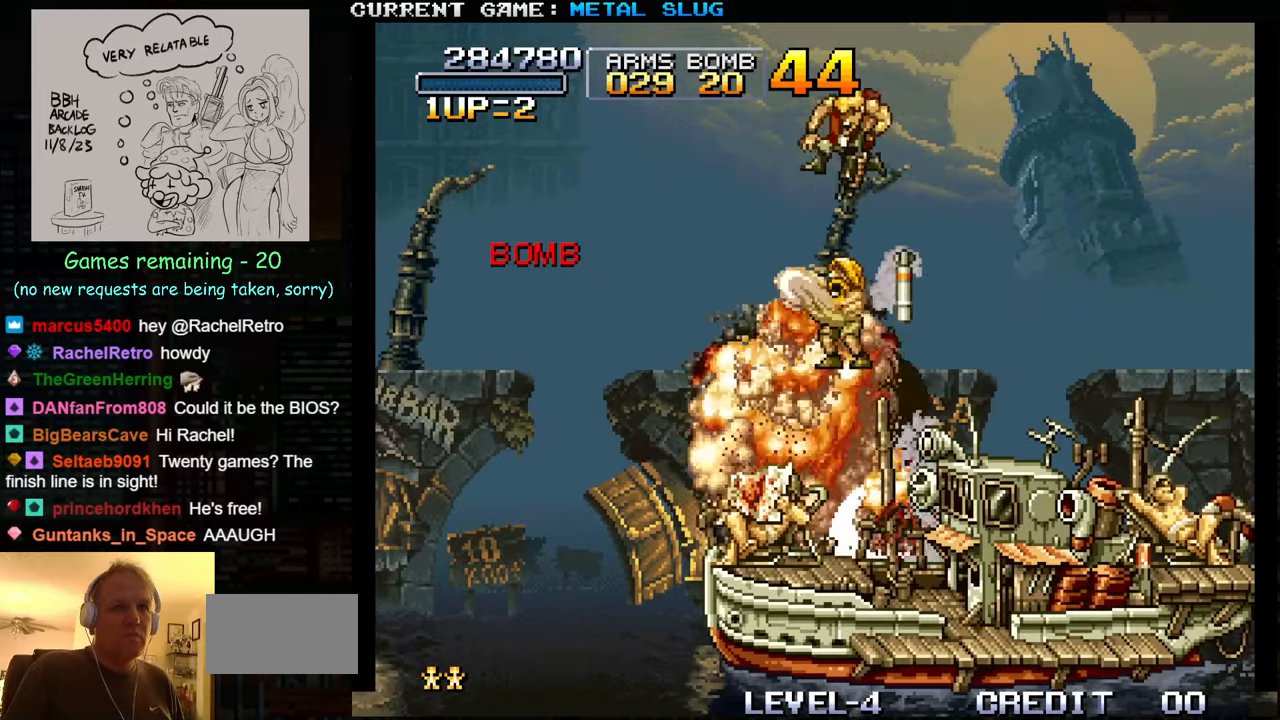
{"buttons": [], "left_stick": "right", "events": [[83, "SQUARE", "up"], [150, "SQUARE", "down"], [250, "SQUARE", "up"], [300, "SQUARE", "down"], [416, "SQUARE", "up"], [433, "left_stick", "right"]]}
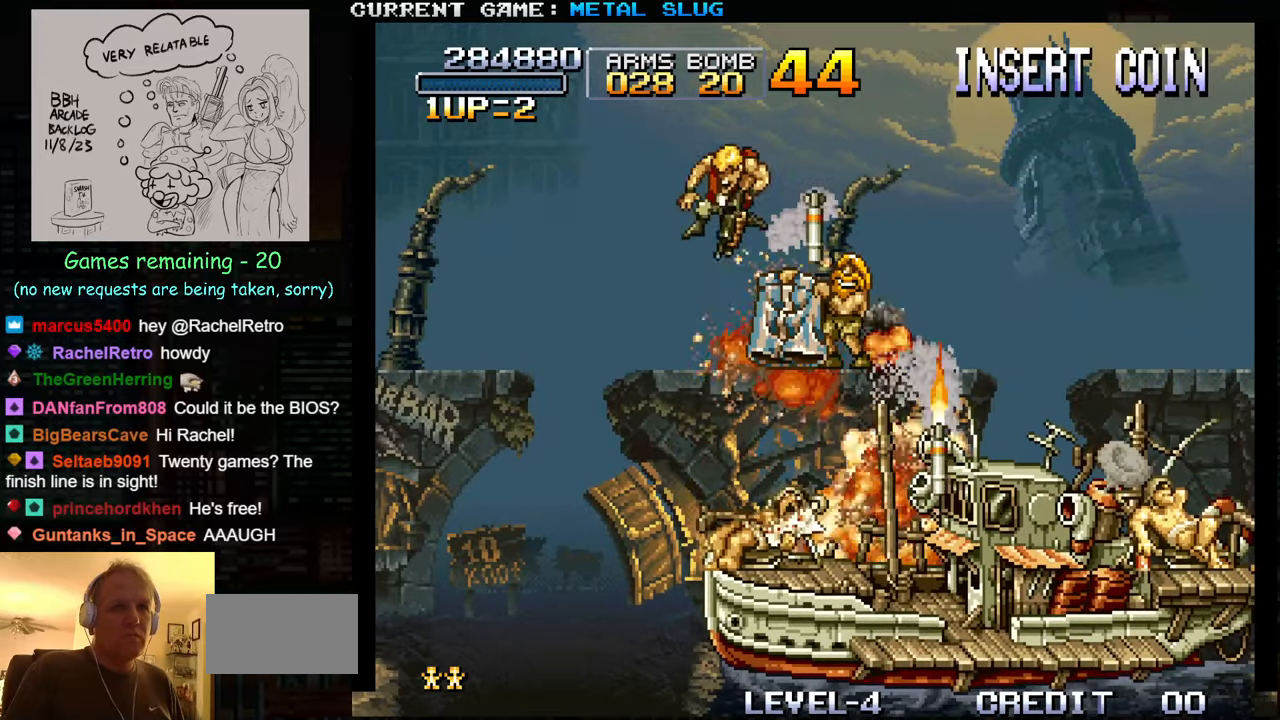
{"buttons": [], "left_stick": "down", "events": [[216, "left_stick", "center"], [333, "TRIANGLE", "down"], [483, "TRIANGLE", "up"], [500, "left_stick", "down"]]}
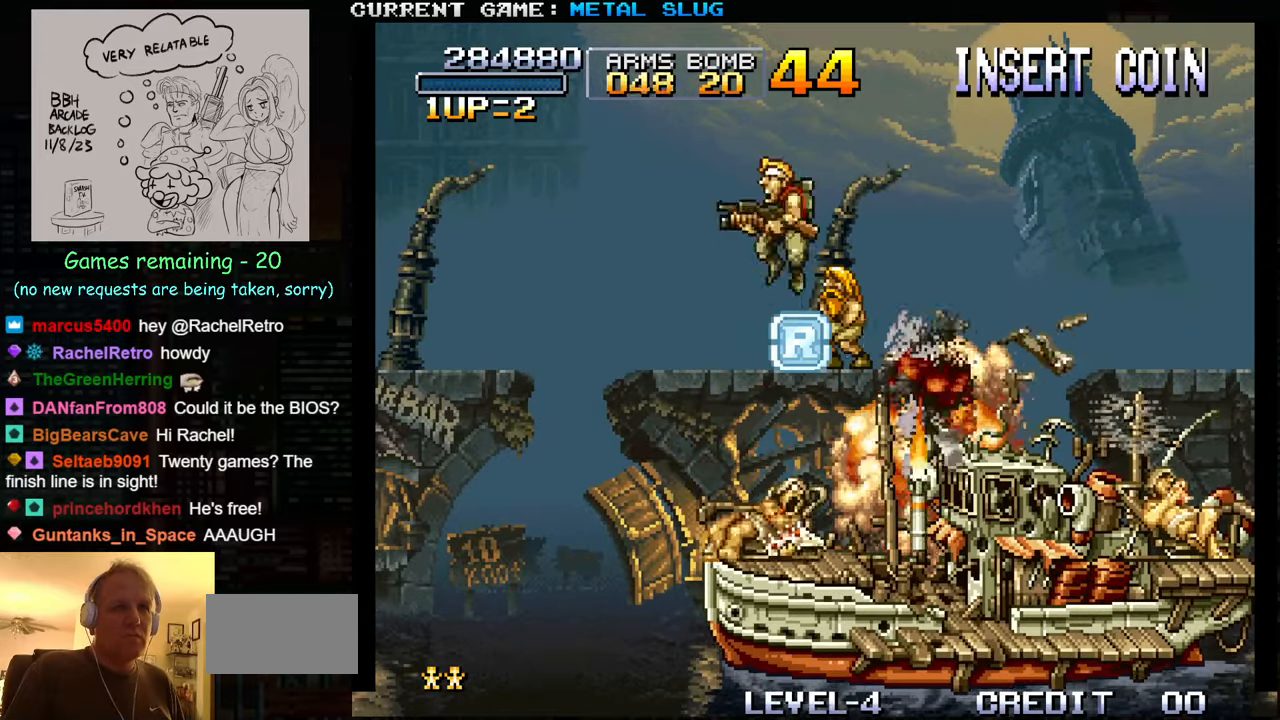
{"buttons": ["SQUARE"], "left_stick": "down", "events": [[83, "SQUARE", "down"], [166, "SQUARE", "up"], [266, "SQUARE", "down"], [350, "SQUARE", "up"], [433, "SQUARE", "down"]]}
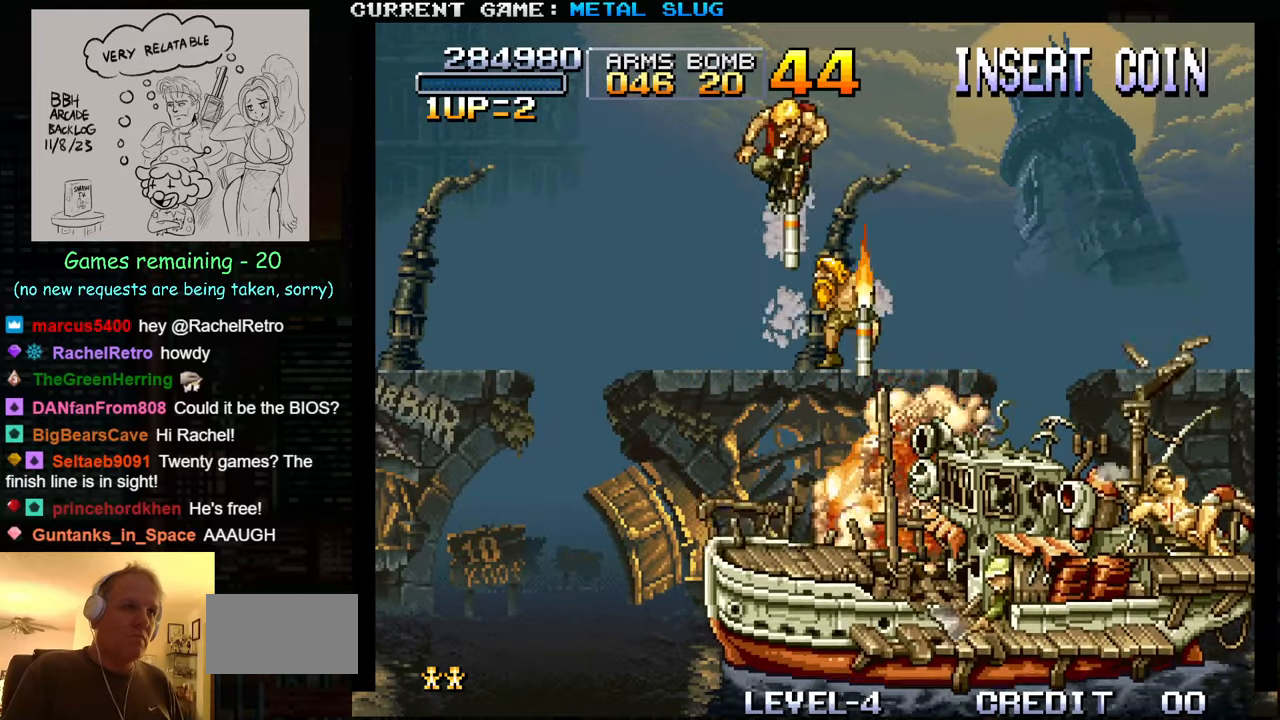
{"buttons": [], "left_stick": "right", "events": [[16, "SQUARE", "up"], [83, "SQUARE", "down"], [100, "left_stick", "center"], [183, "SQUARE", "up"], [300, "left_stick", "right"]]}
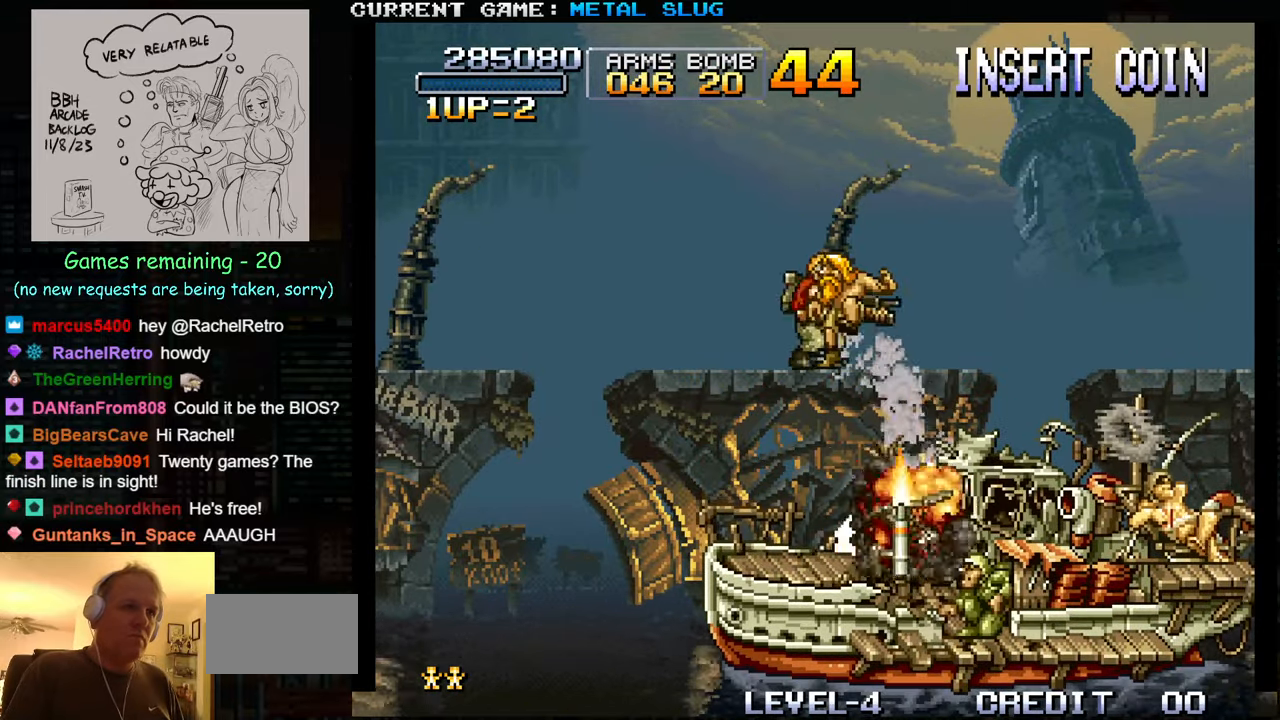
{"buttons": ["TRIANGLE"], "left_stick": "center", "events": [[116, "left_stick", "center"], [500, "TRIANGLE", "down"]]}
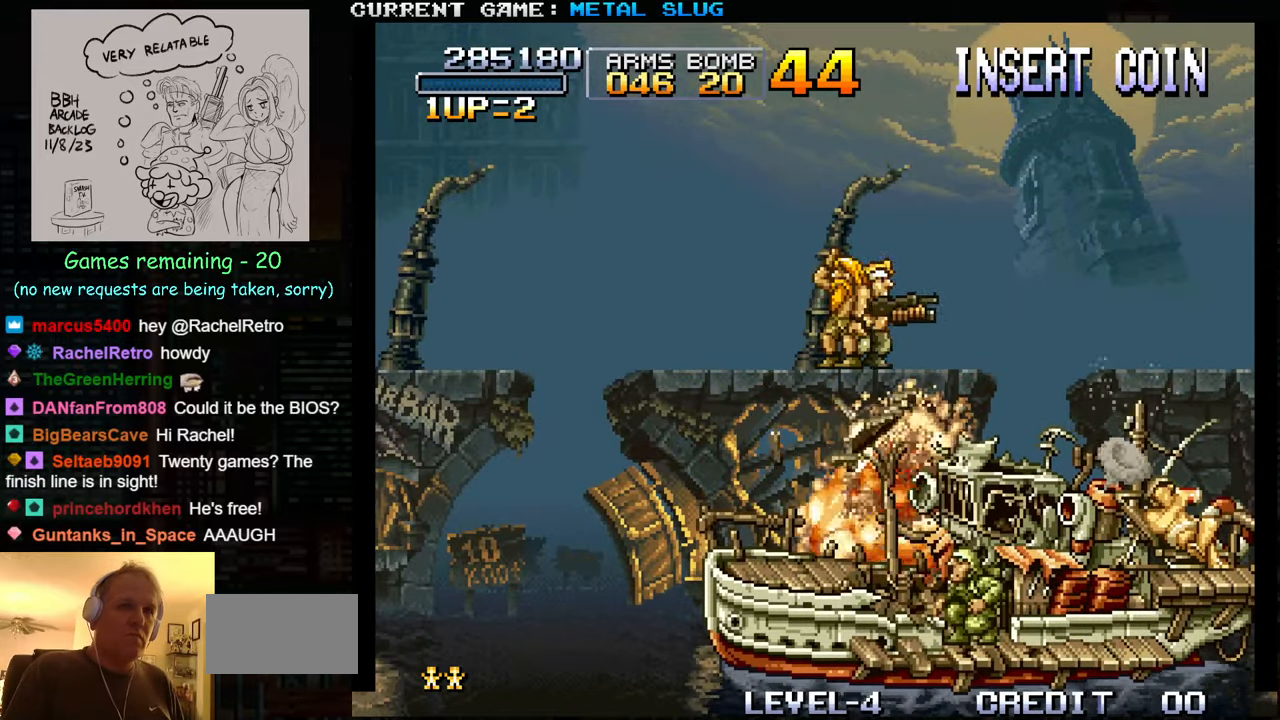
{"buttons": [], "left_stick": "down", "events": [[83, "left_stick", "down"], [116, "SQUARE", "down"], [116, "TRIANGLE", "up"], [200, "SQUARE", "up"], [283, "SQUARE", "down"], [333, "SQUARE", "up"], [433, "SQUARE", "down"], [500, "SQUARE", "up"]]}
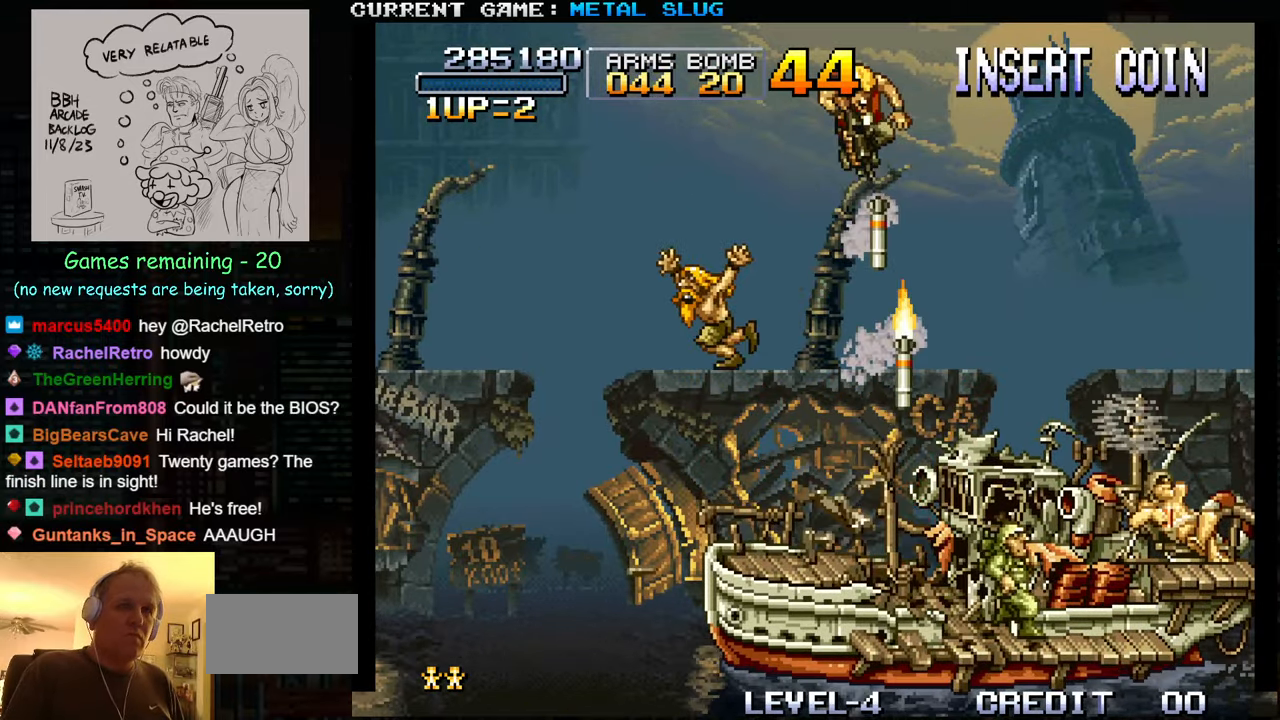
{"buttons": [], "left_stick": "center", "events": [[50, "SQUARE", "down"], [166, "SQUARE", "up"], [216, "left_stick", "center"]]}
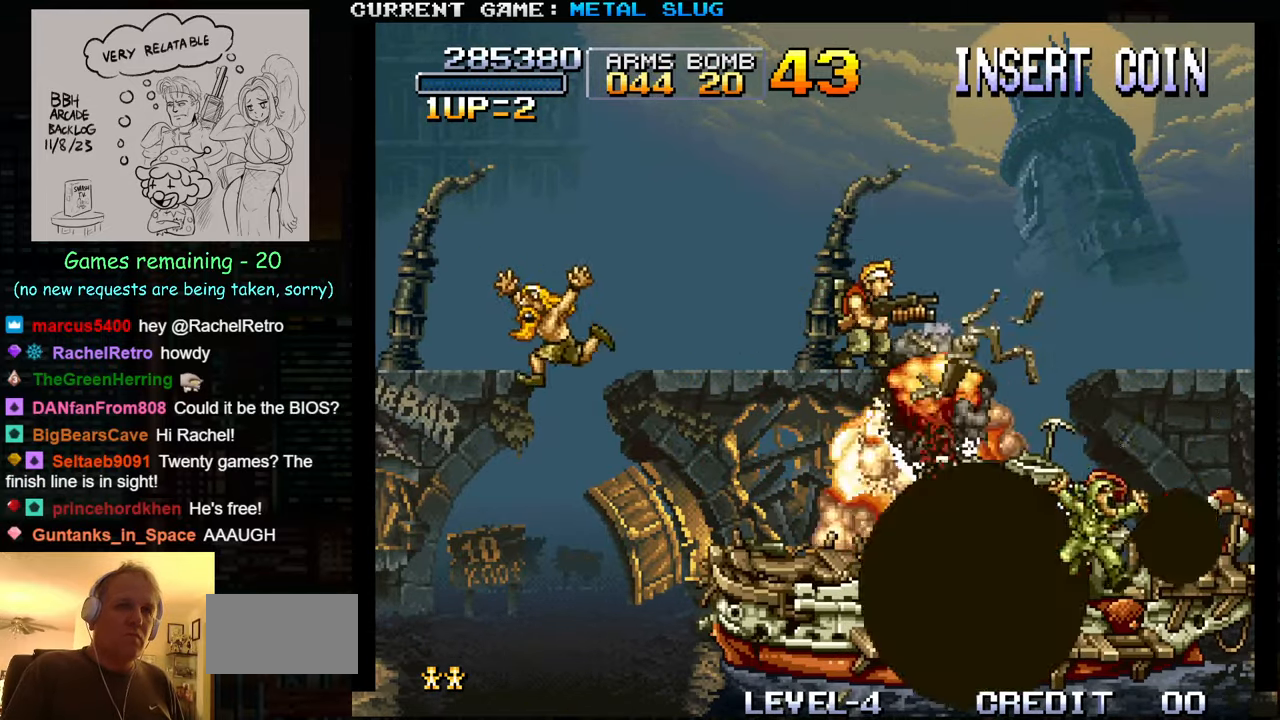
{"buttons": ["SQUARE"], "left_stick": "down", "events": [[166, "TRIANGLE", "down"], [283, "TRIANGLE", "up"], [283, "left_stick", "down"], [300, "SQUARE", "down"], [383, "SQUARE", "up"], [450, "SQUARE", "down"]]}
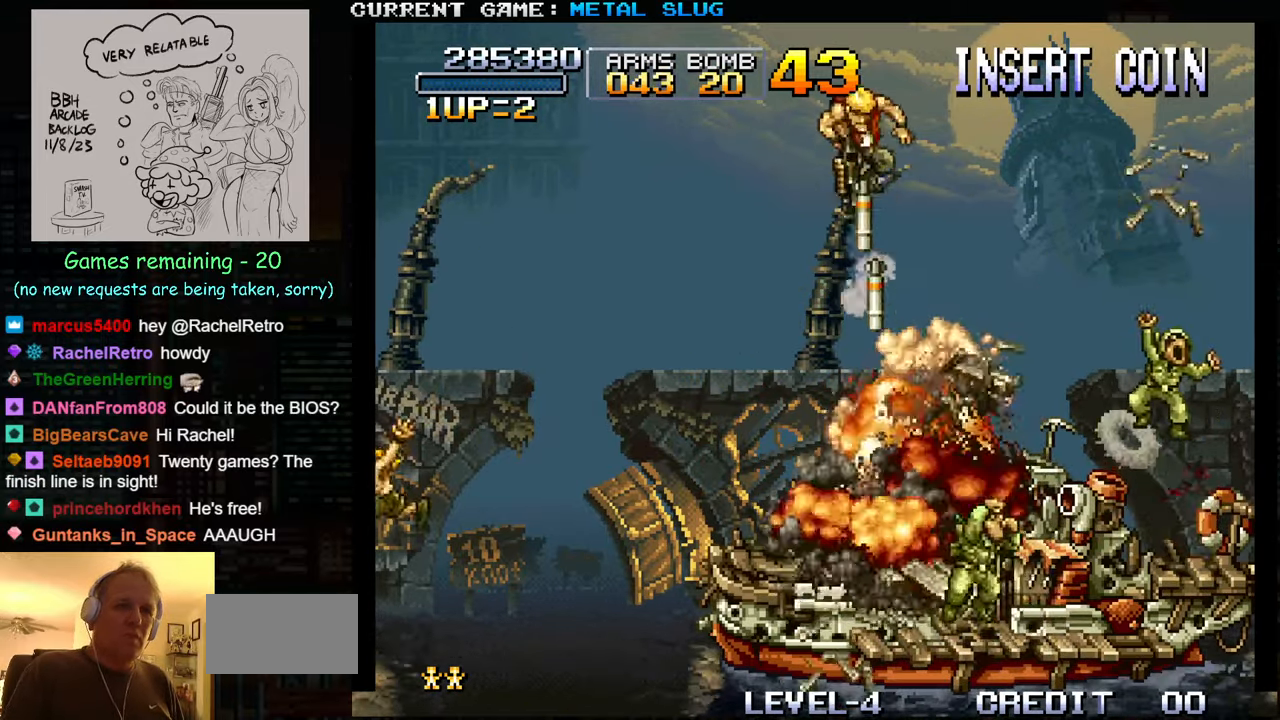
{"buttons": [], "left_stick": "center", "events": [[66, "SQUARE", "up"], [183, "left_stick", "center"]]}
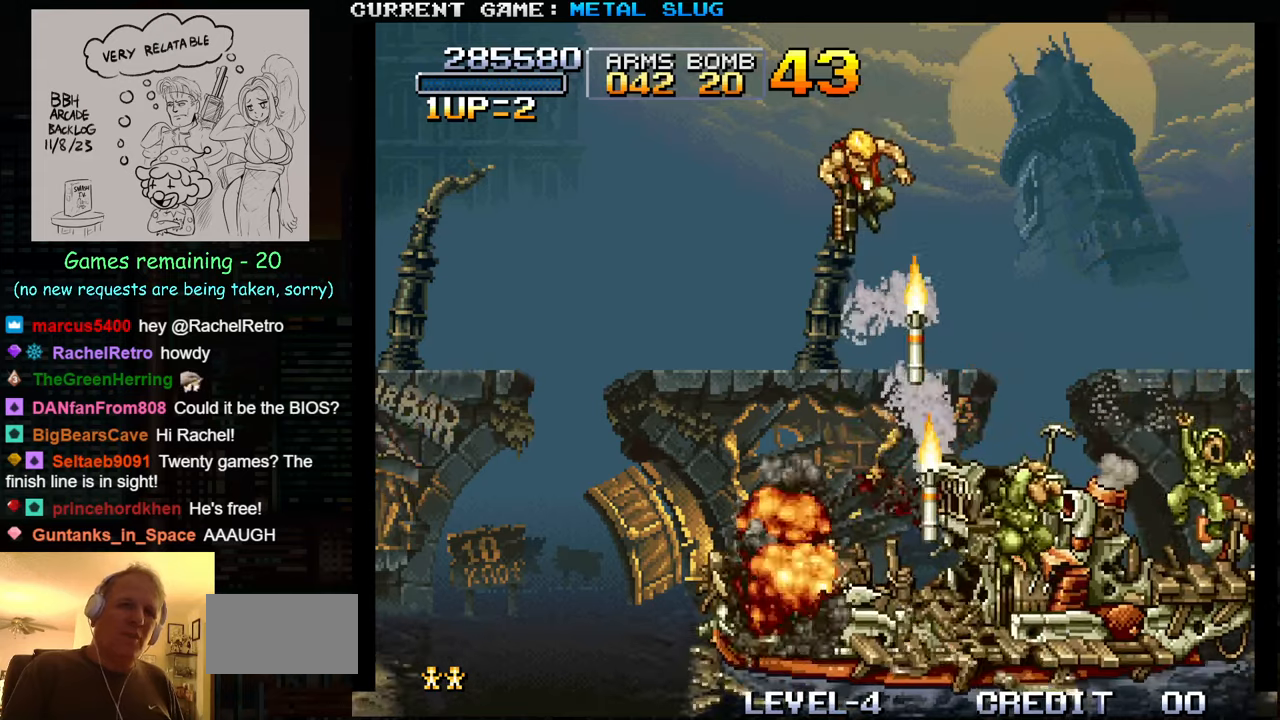
{"buttons": [], "left_stick": "center", "events": []}
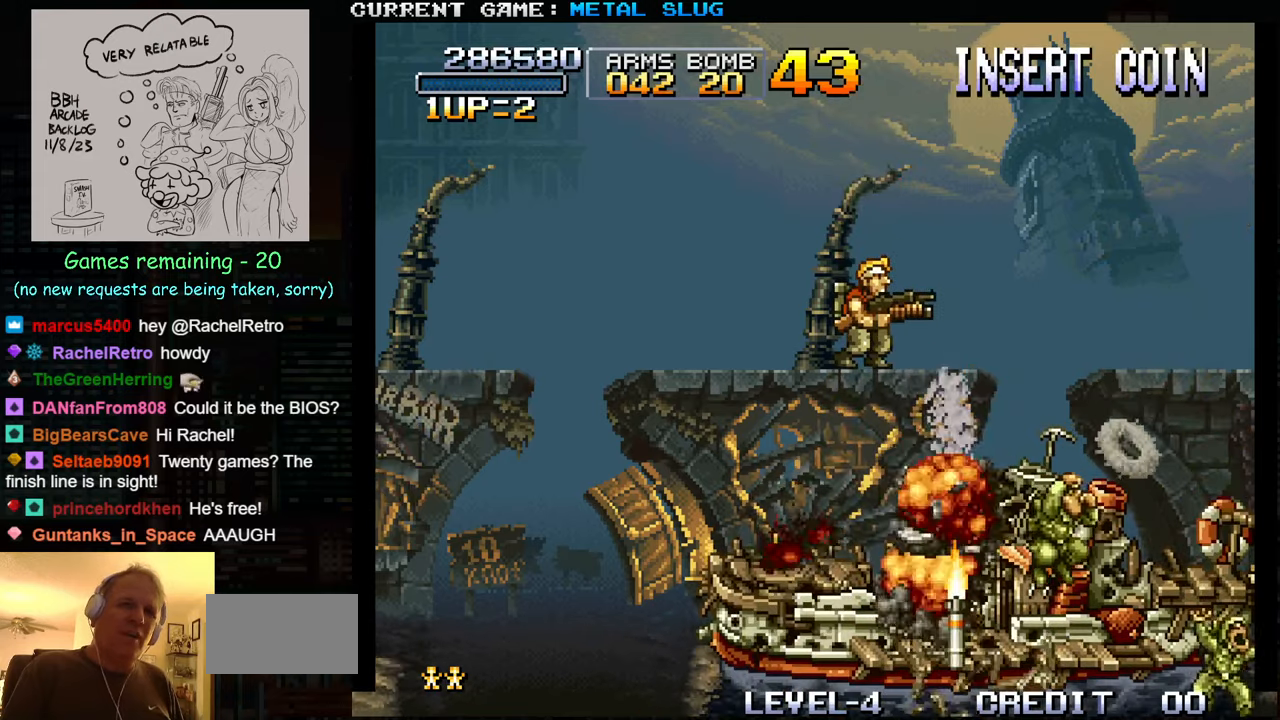
{"buttons": [], "left_stick": "center", "events": []}
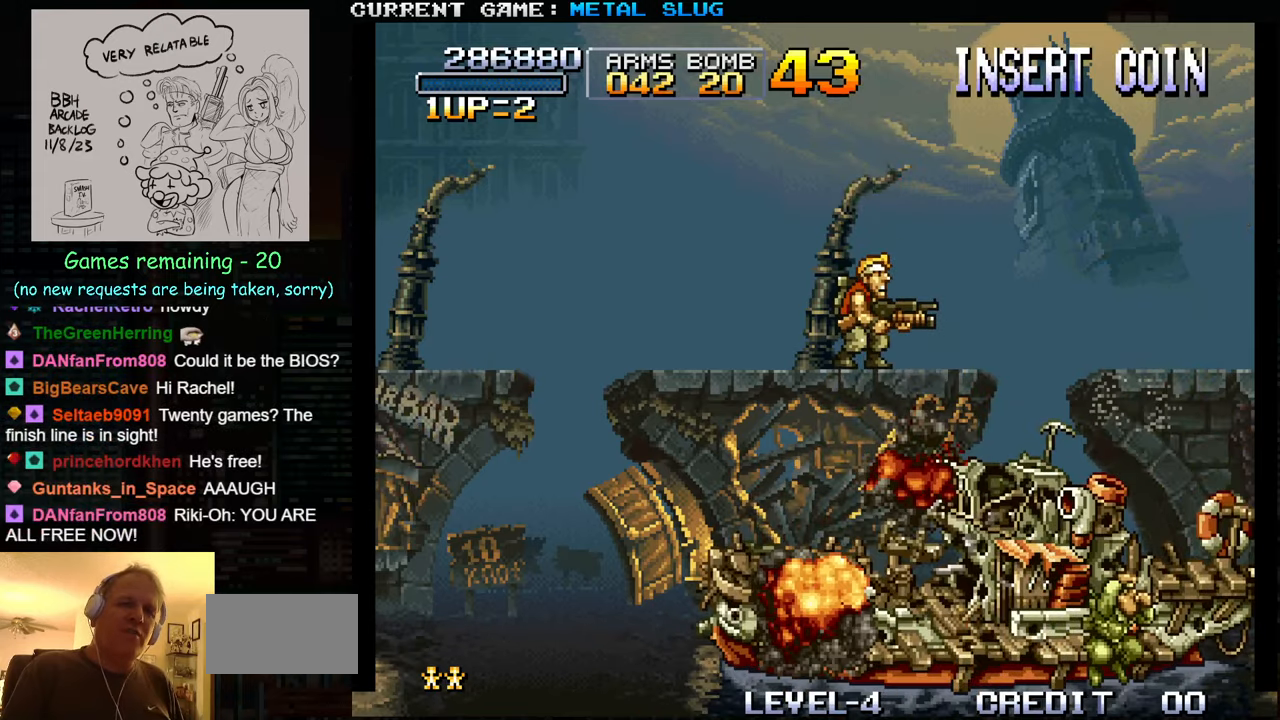
{"buttons": [], "left_stick": "center", "events": []}
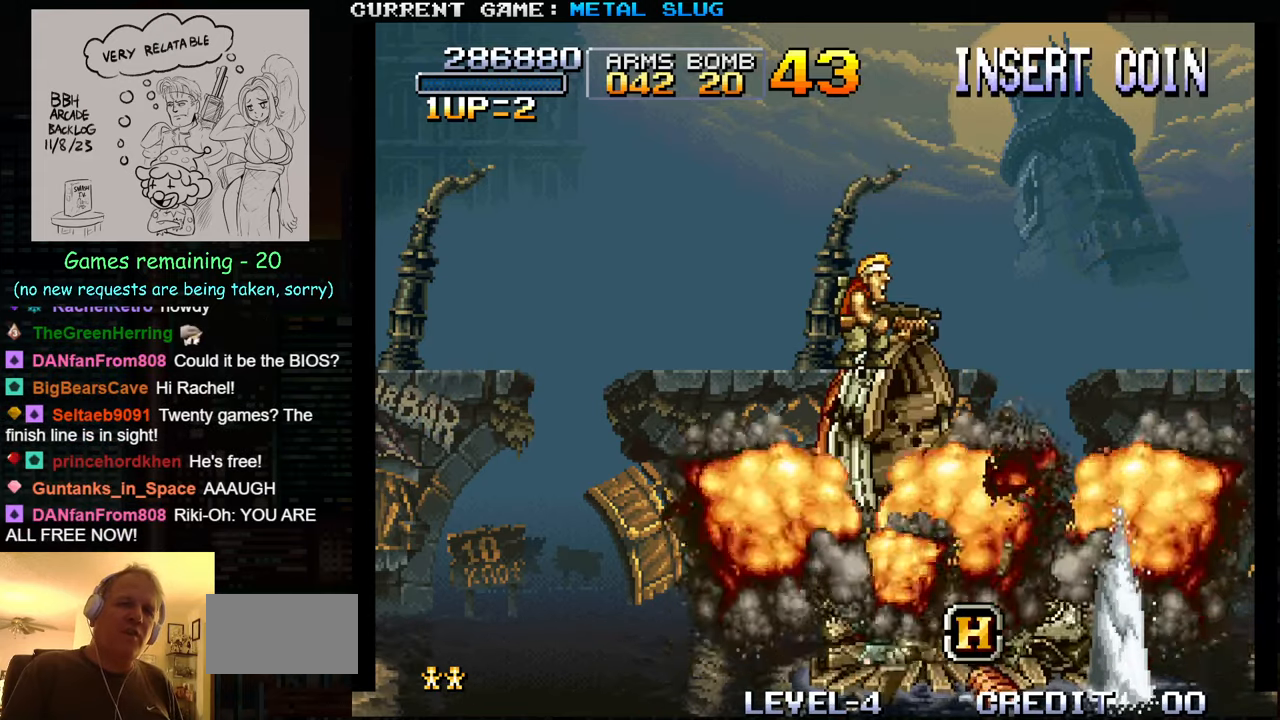
{"buttons": [], "left_stick": "right", "events": [[183, "left_stick", "right"]]}
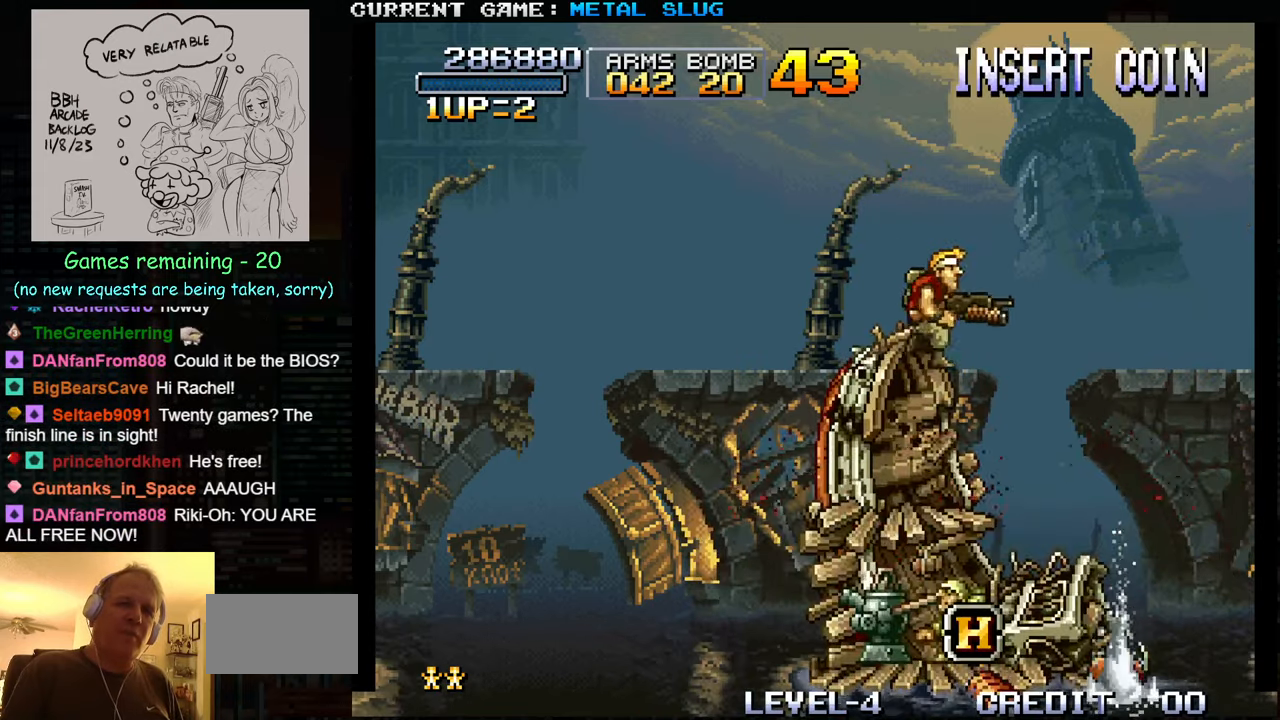
{"buttons": [], "left_stick": "left", "events": [[300, "left_stick", "left"]]}
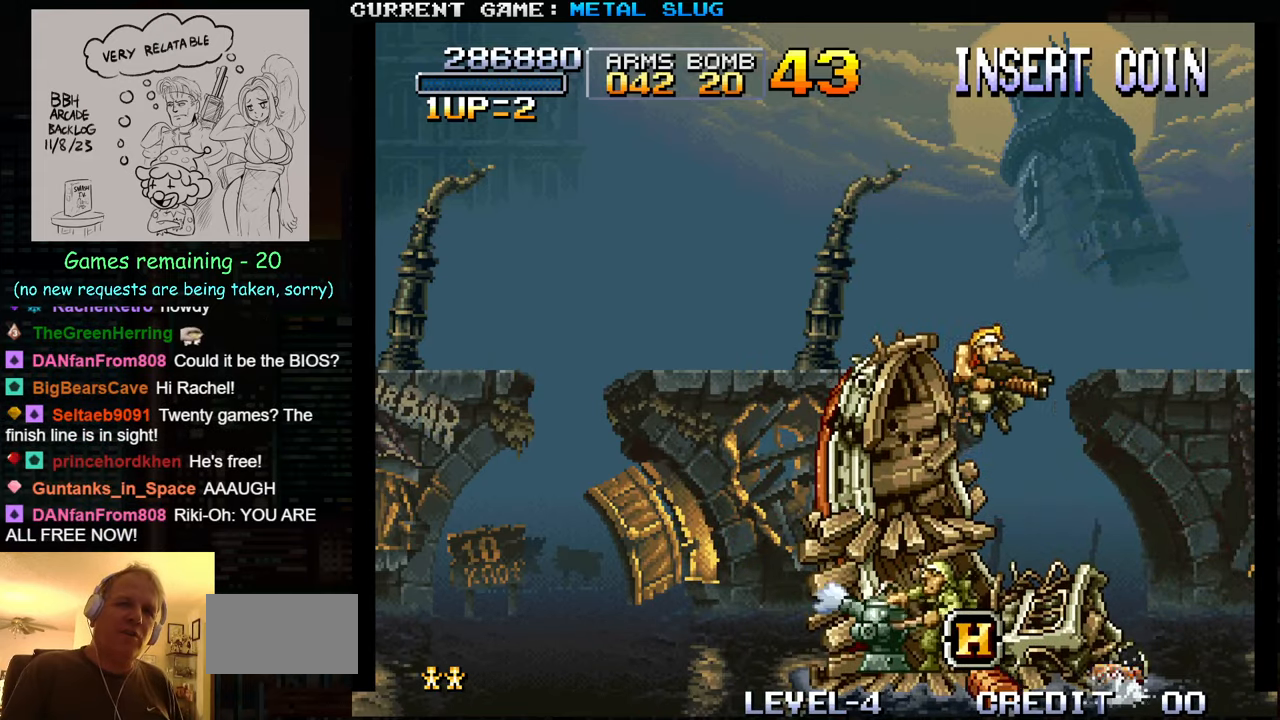
{"buttons": [], "left_stick": "left", "events": [[33, "left_stick", "center"], [83, "left_stick", "right"], [317, "left_stick", "center"], [367, "left_stick", "left"]]}
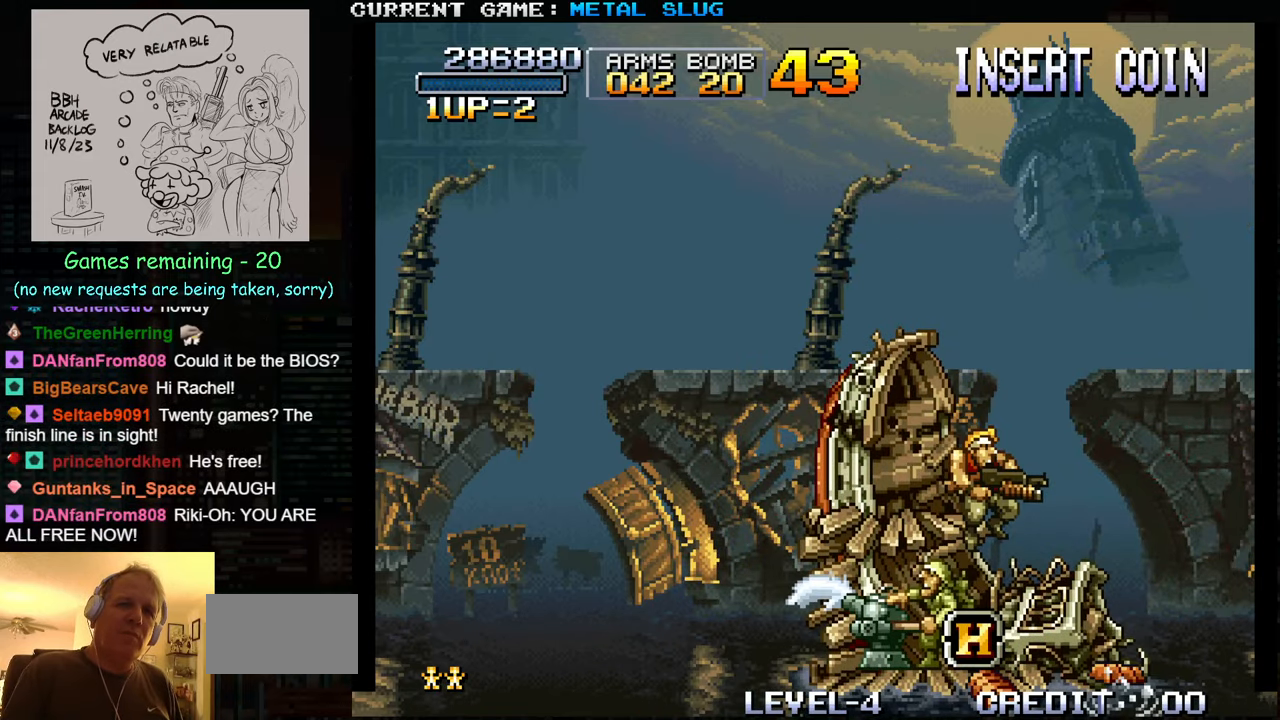
{"buttons": [], "left_stick": "center", "events": [[117, "left_stick", "center"]]}
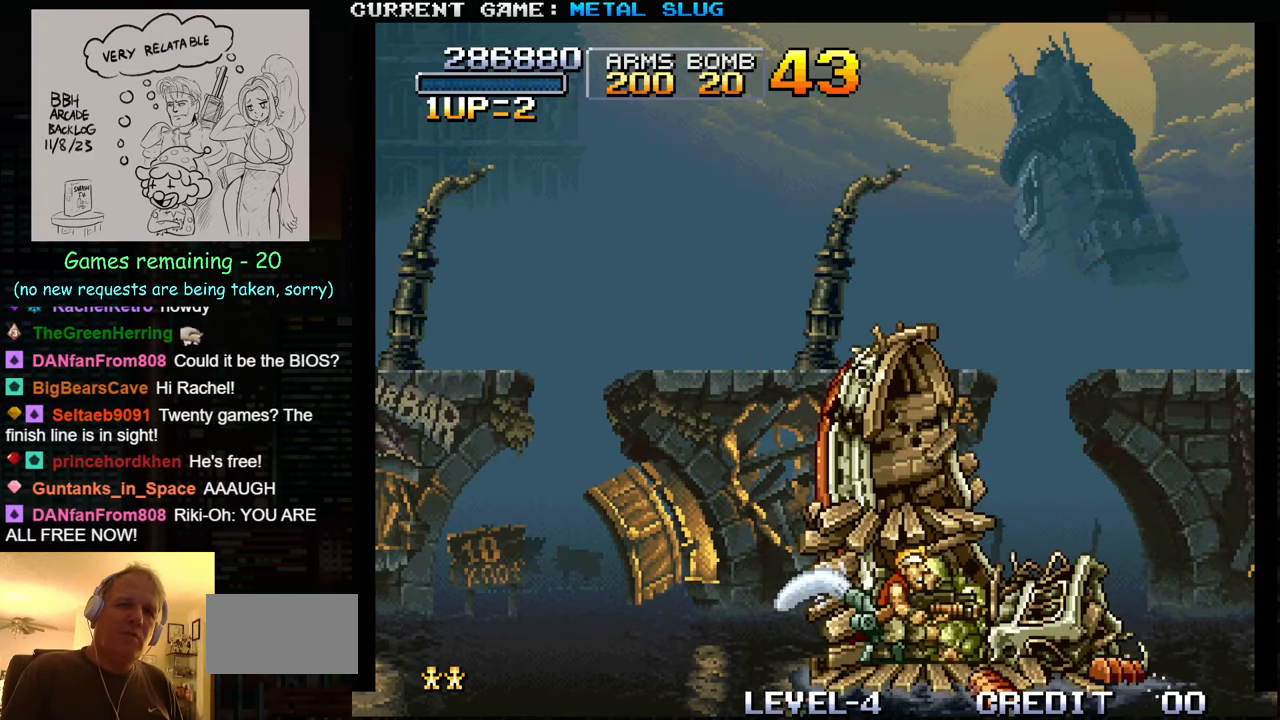
{"buttons": [], "left_stick": "center", "events": [[50, "TRIANGLE", "down"], [150, "left_stick", "down"], [200, "TRIANGLE", "up"], [233, "SQUARE", "down"], [367, "SQUARE", "up"], [450, "left_stick", "center"]]}
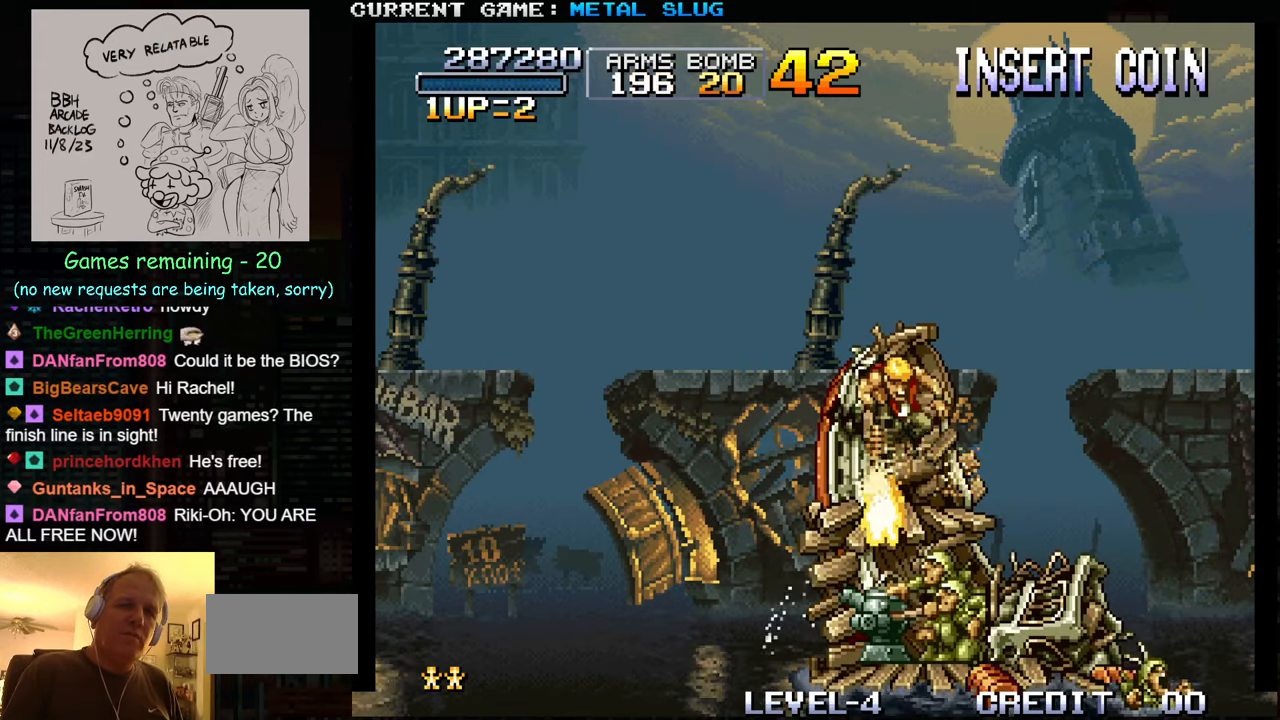
{"buttons": [], "left_stick": "down", "events": [[317, "TRIANGLE", "down"], [383, "left_stick", "down"], [417, "SQUARE", "down"], [417, "TRIANGLE", "up"], [500, "SQUARE", "up"]]}
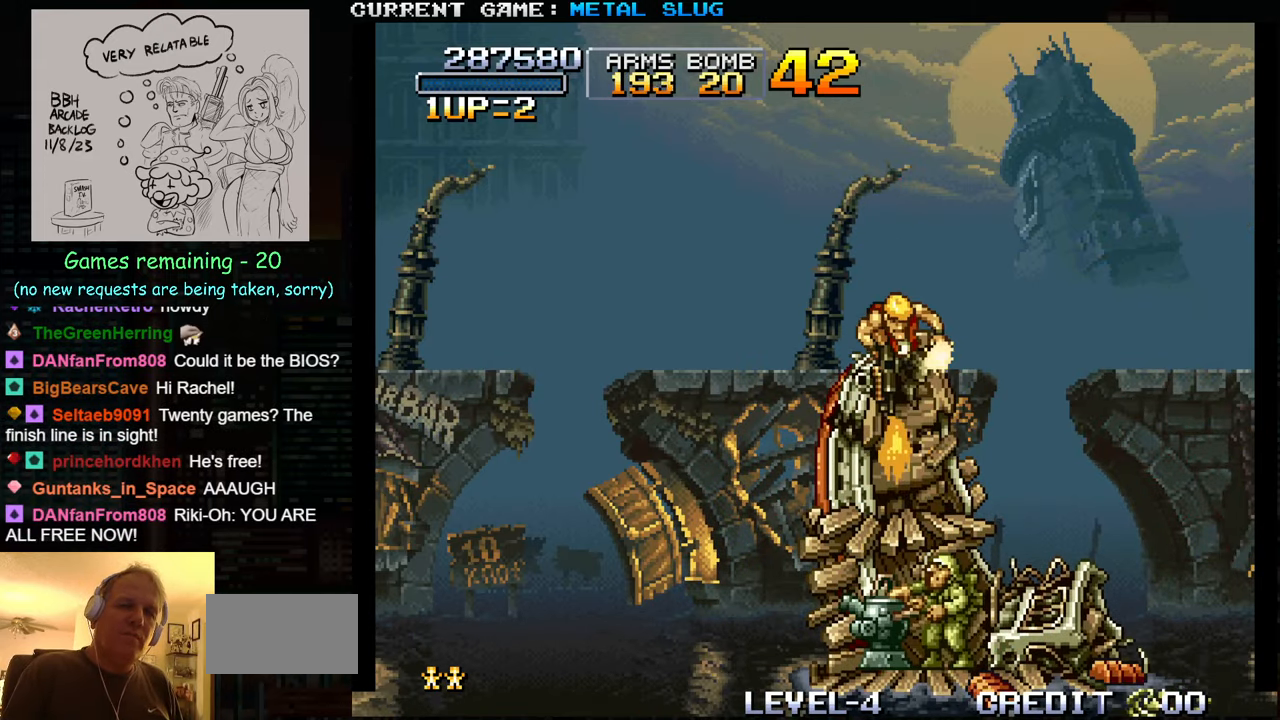
{"buttons": [], "left_stick": "center", "events": [[67, "SQUARE", "down"], [133, "SQUARE", "up"], [167, "SQUARE", "down"], [217, "SQUARE", "up"], [267, "SQUARE", "down"], [317, "SQUARE", "up"], [367, "left_stick", "center"]]}
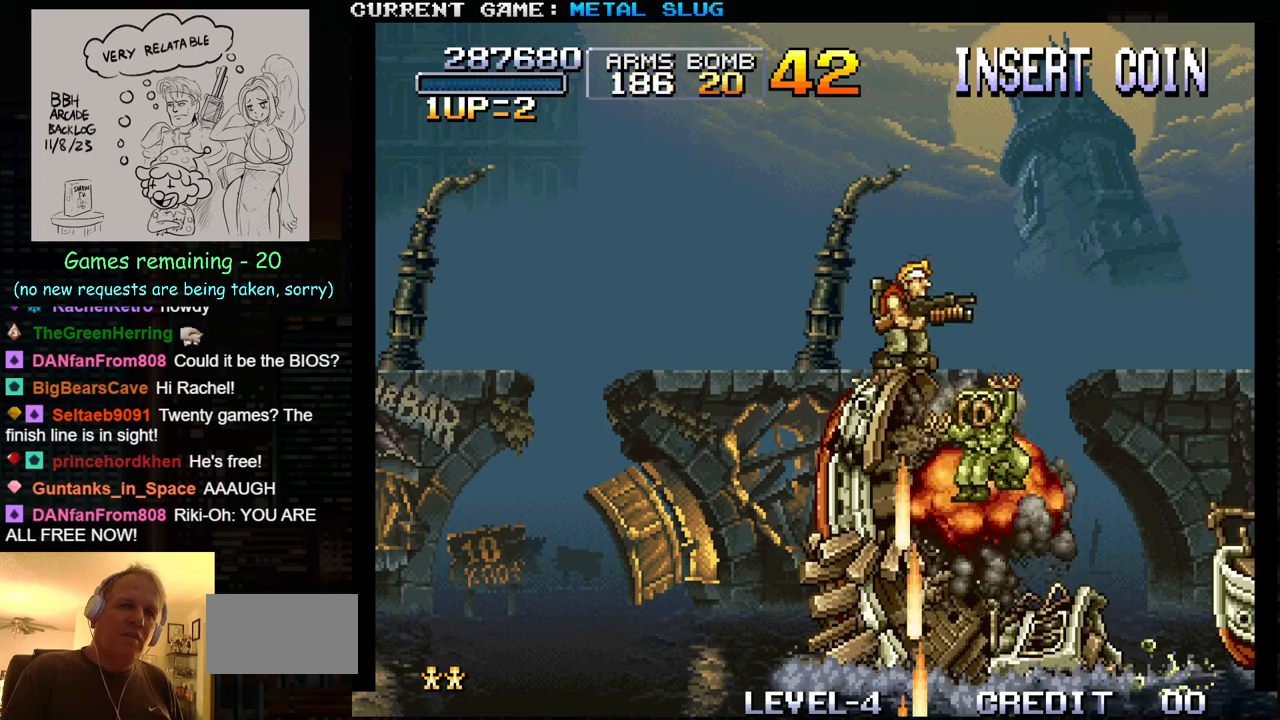
{"buttons": [], "left_stick": "center", "events": []}
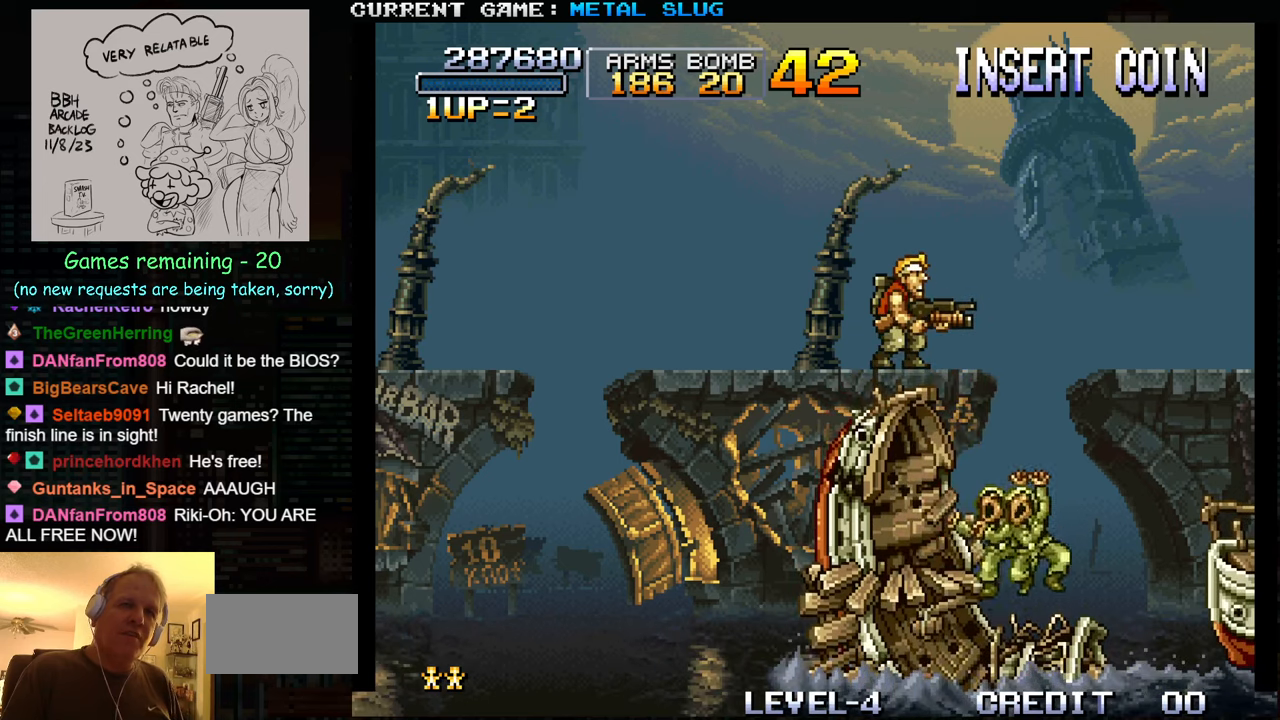
{"buttons": [], "left_stick": "center", "events": []}